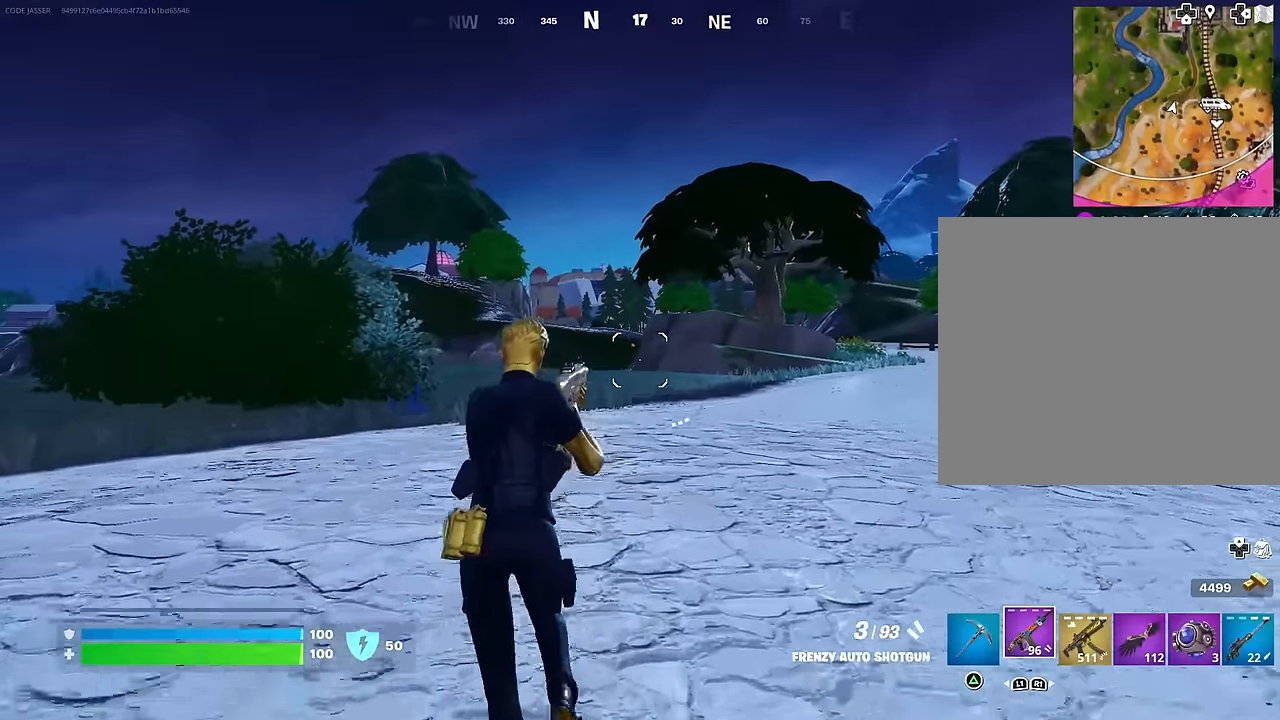
Gameplay with a controller (PlayStation layout); each line is a JSON object with the inputs held at the frame after it. "events" lists button and stick changes between this image and that frame as [ms after this image, input, new state], when the widget could be followed in between.
{"buttons": [], "left_stick": "up", "right_stick": "center", "events": []}
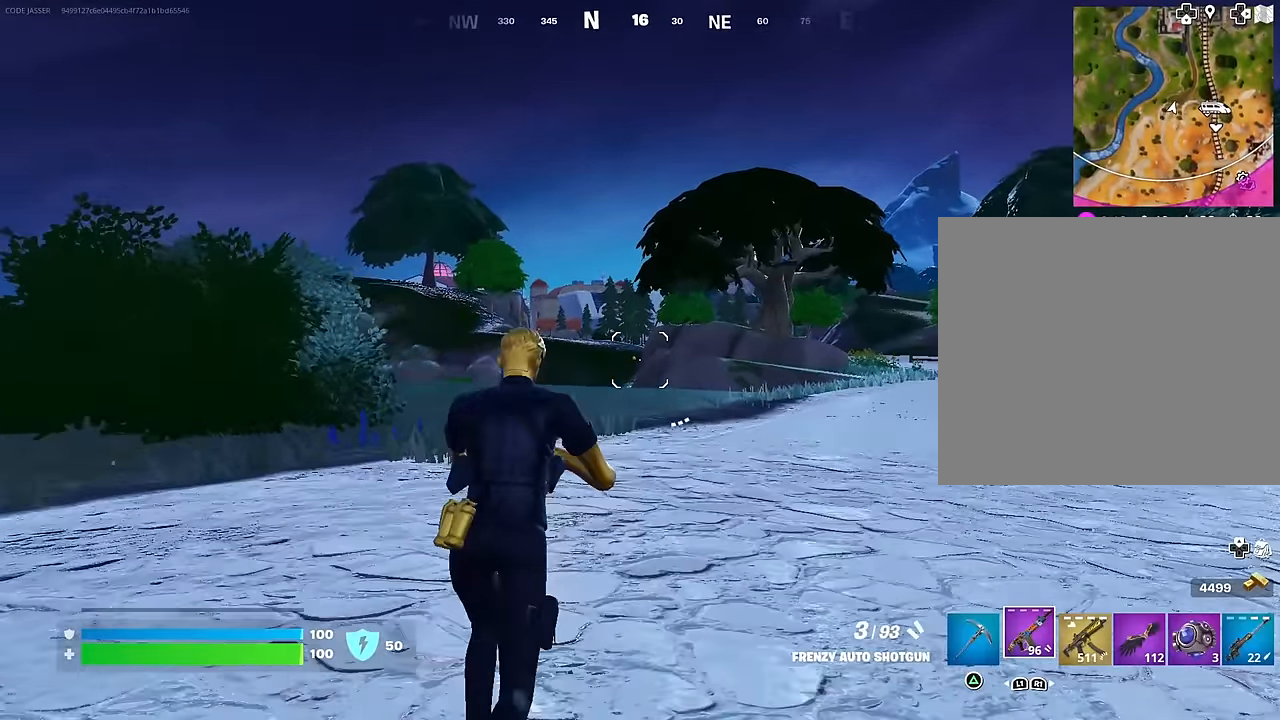
{"buttons": [], "left_stick": "up", "right_stick": "center", "events": [[67, "R1", "down"], [200, "R1", "up"]]}
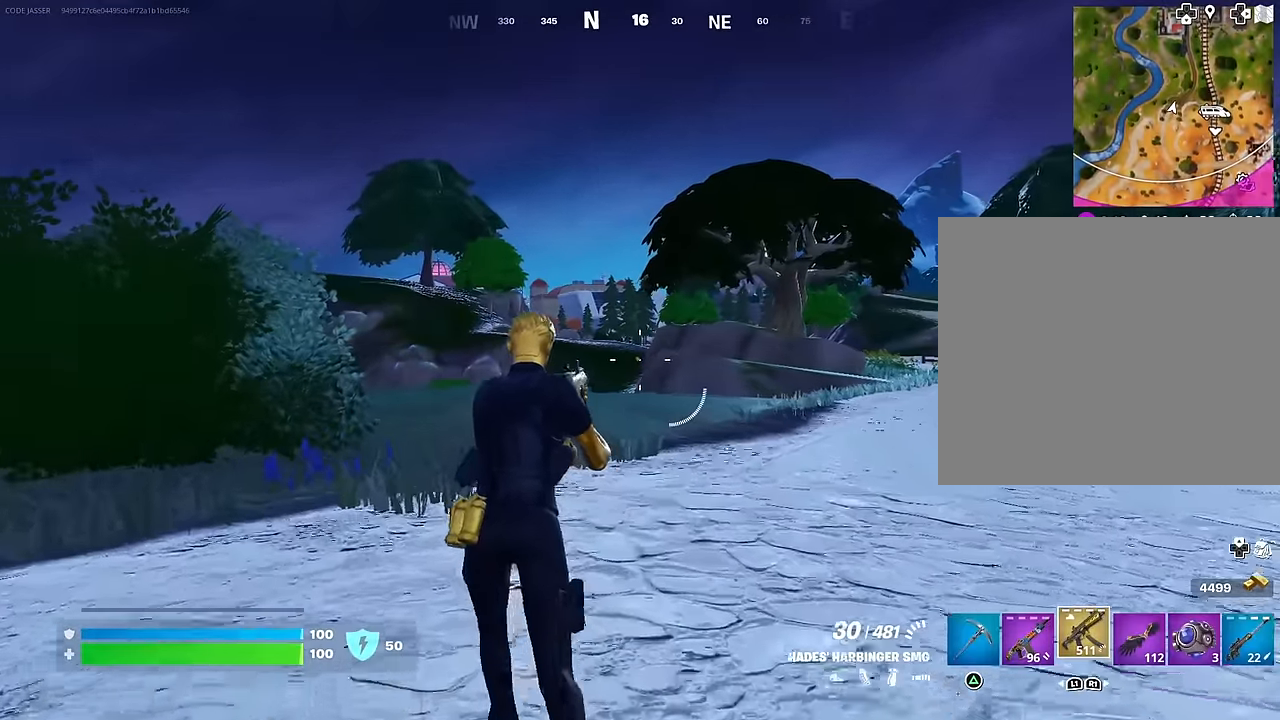
{"buttons": [], "left_stick": "up", "right_stick": "center", "events": [[333, "DPAD_DOWN", "down"], [400, "DPAD_DOWN", "up"]]}
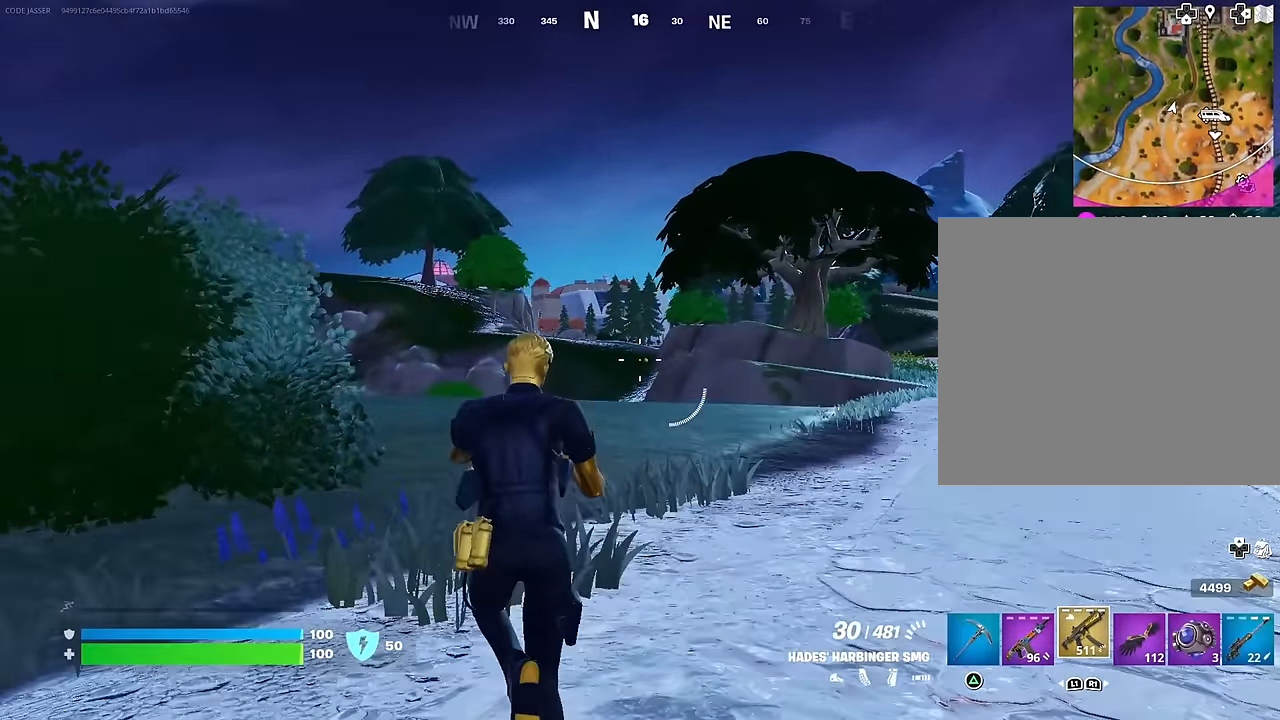
{"buttons": [], "left_stick": "up", "right_stick": "right", "events": [[483, "right_stick", "right"]]}
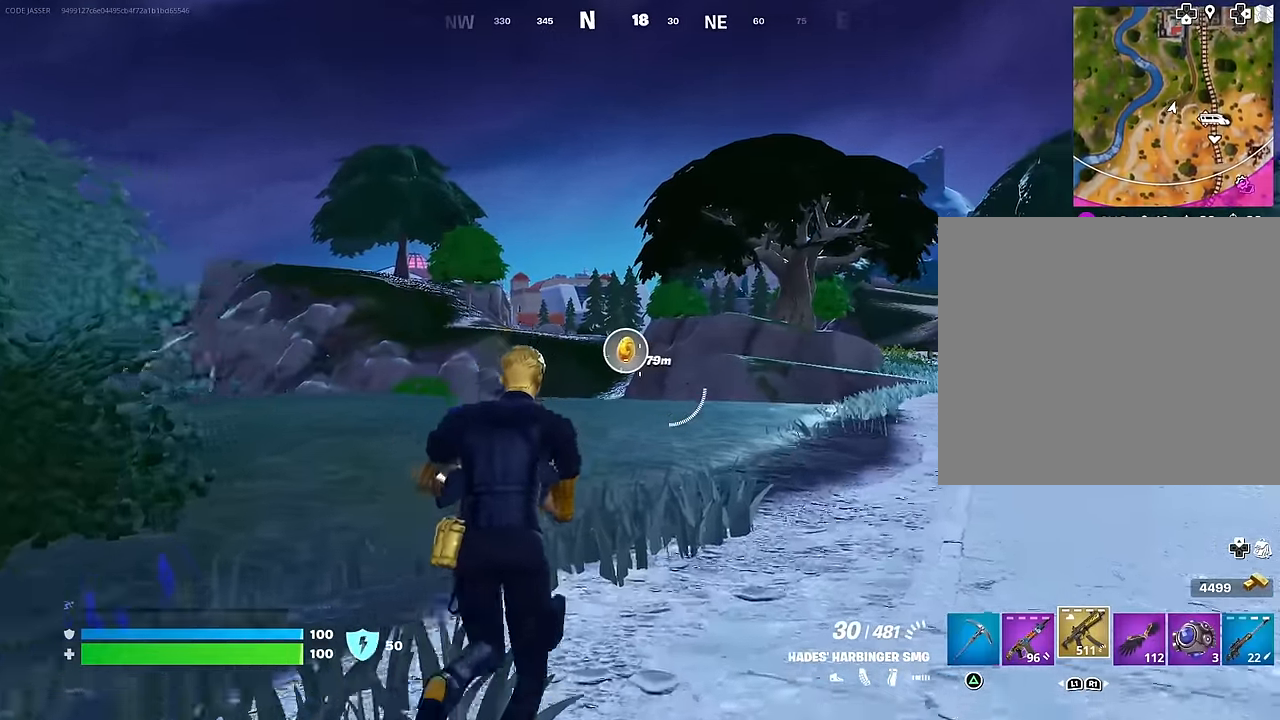
{"buttons": [], "left_stick": "up", "right_stick": "center", "events": [[233, "right_stick", "center"]]}
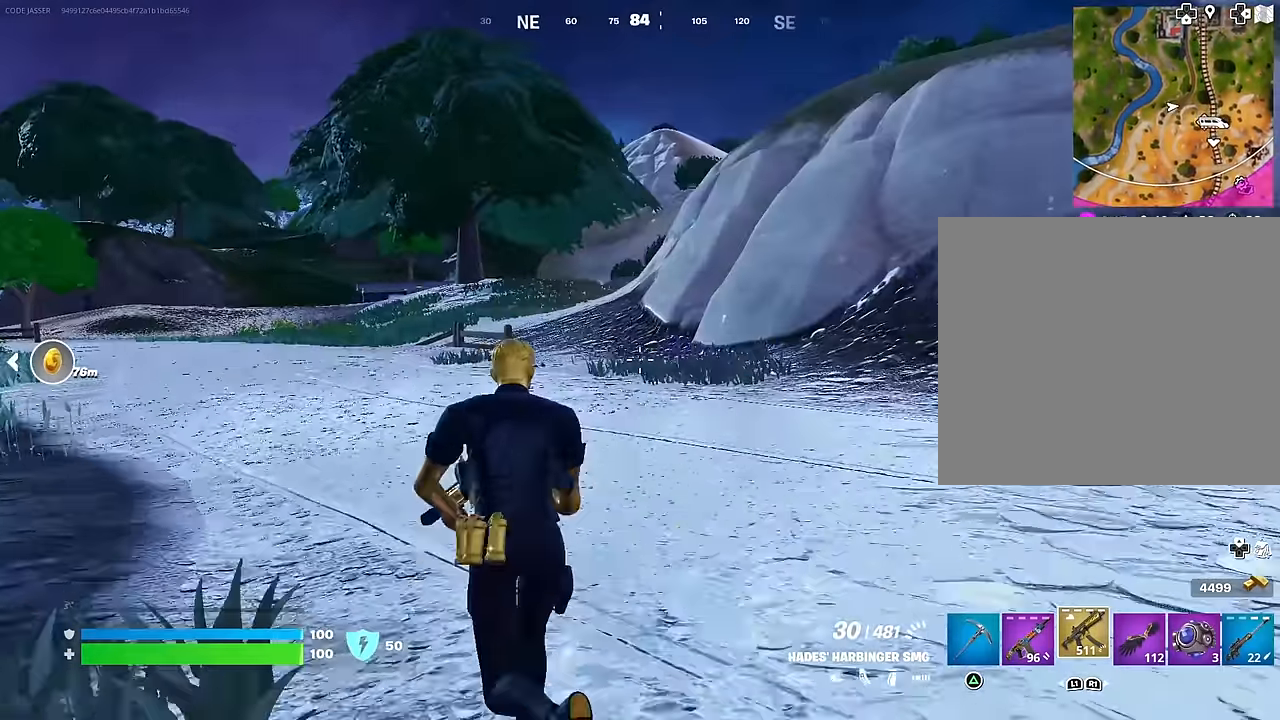
{"buttons": [], "left_stick": "up-right", "right_stick": "center", "events": [[133, "right_stick", "left"], [250, "L1", "down"], [333, "L1", "up"], [350, "left_stick", "up-right"], [367, "right_stick", "center"], [383, "CROSS", "down"], [500, "CROSS", "up"]]}
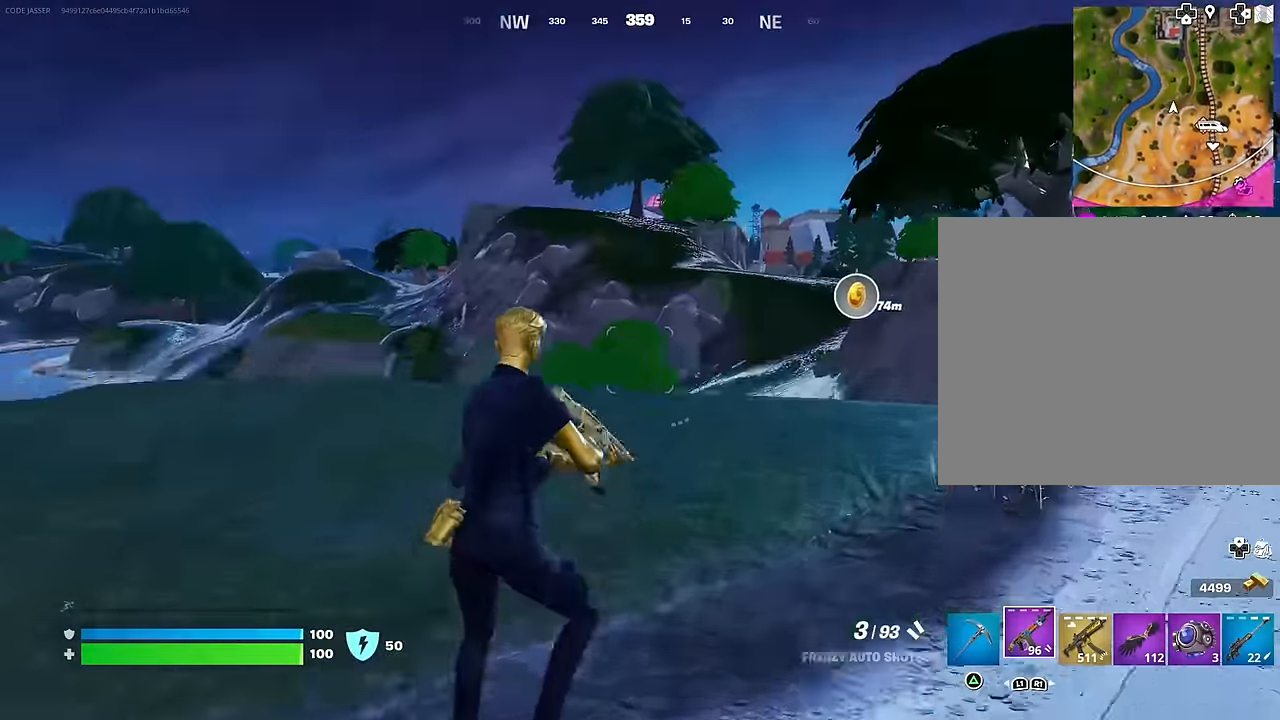
{"buttons": [], "left_stick": "down-right", "right_stick": "center", "events": [[17, "right_stick", "left"], [183, "left_stick", "down-right"], [183, "right_stick", "center"]]}
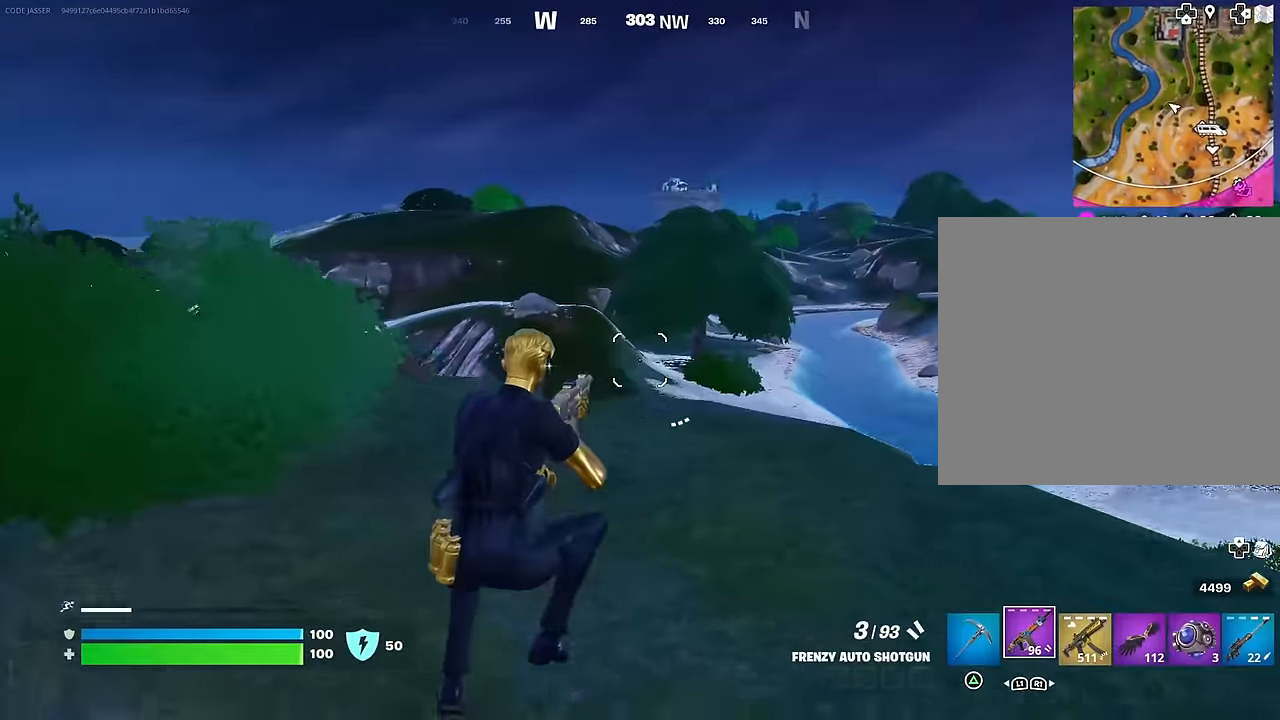
{"buttons": ["SQUARE"], "left_stick": "right", "right_stick": "center", "events": [[133, "left_stick", "right"], [467, "SQUARE", "down"]]}
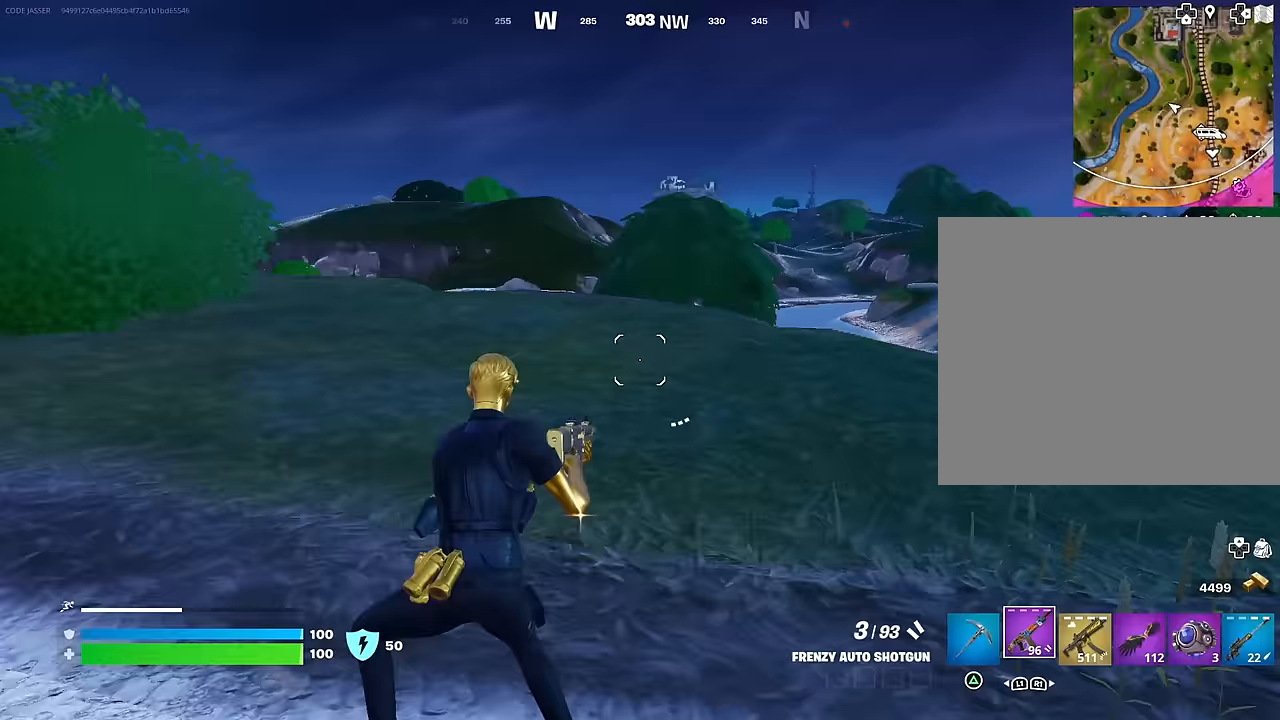
{"buttons": [], "left_stick": "up", "right_stick": "center", "events": [[33, "SQUARE", "up"], [150, "left_stick", "up-right"], [167, "right_stick", "right"], [400, "right_stick", "center"], [433, "left_stick", "up"]]}
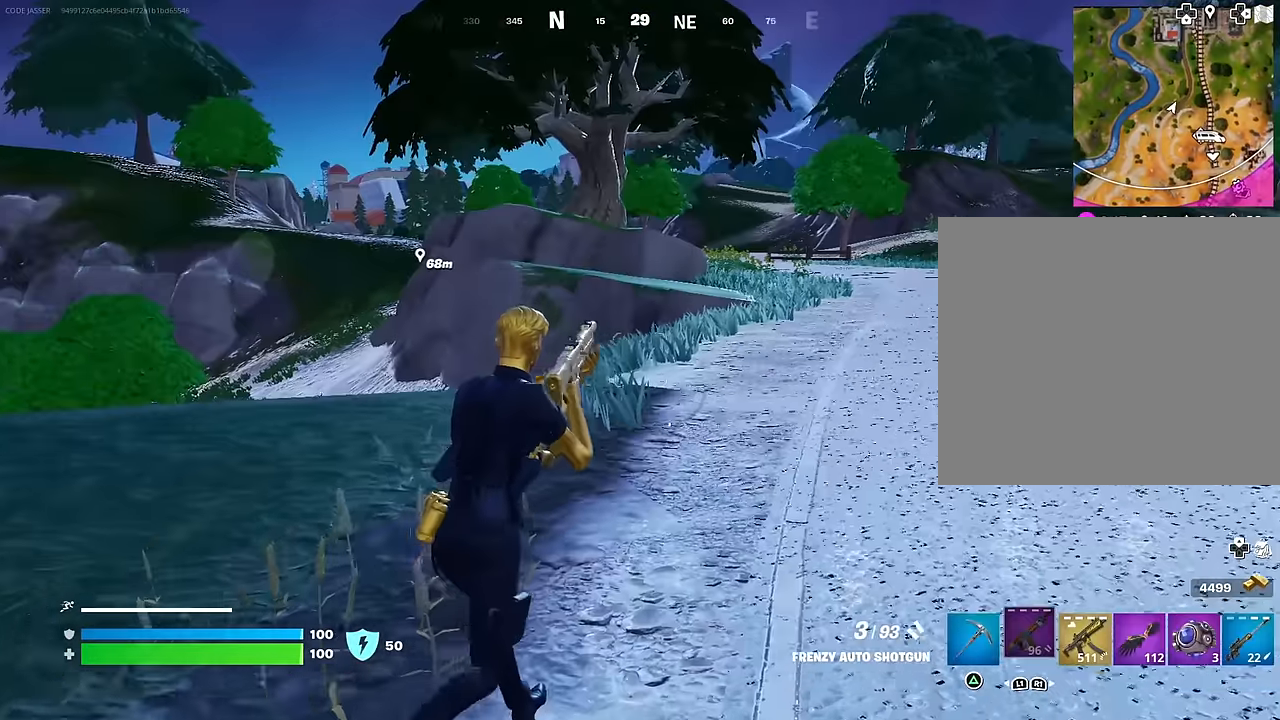
{"buttons": [], "left_stick": "up-right", "right_stick": "left", "events": [[217, "CROSS", "down"], [283, "CROSS", "up"], [350, "right_stick", "left"], [417, "left_stick", "up-right"]]}
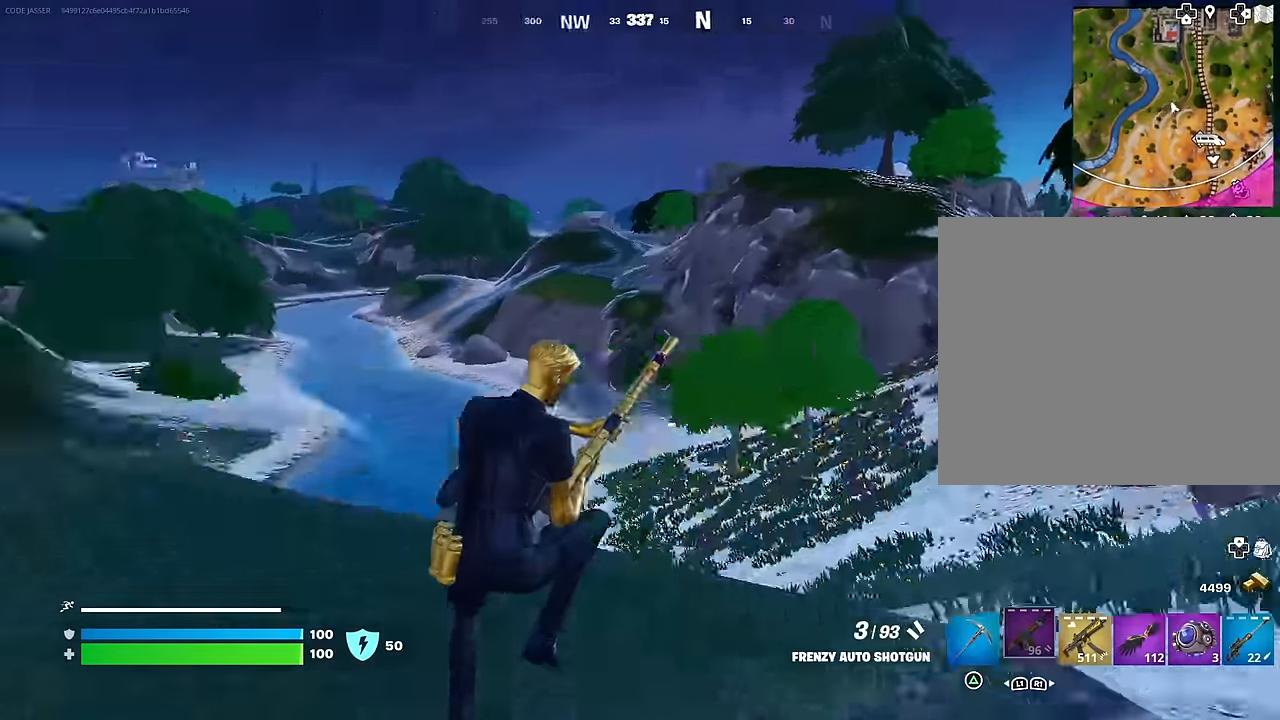
{"buttons": [], "left_stick": "right", "right_stick": "center", "events": [[33, "left_stick", "right"], [83, "right_stick", "center"], [217, "R3", "down"], [267, "R3", "up"], [333, "right_stick", "left"], [467, "right_stick", "center"]]}
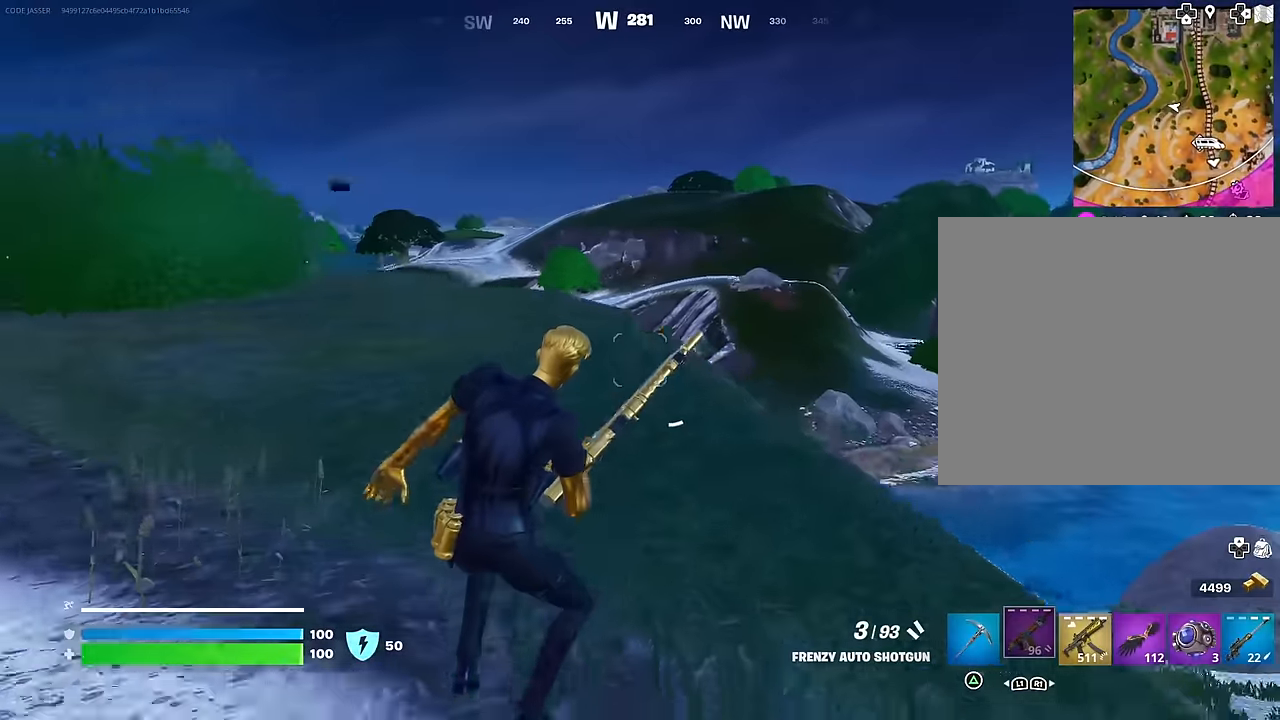
{"buttons": ["CROSS"], "left_stick": "down-right", "right_stick": "center", "events": [[33, "left_stick", "down-right"], [133, "CROSS", "down"], [183, "CROSS", "up"], [450, "CROSS", "down"]]}
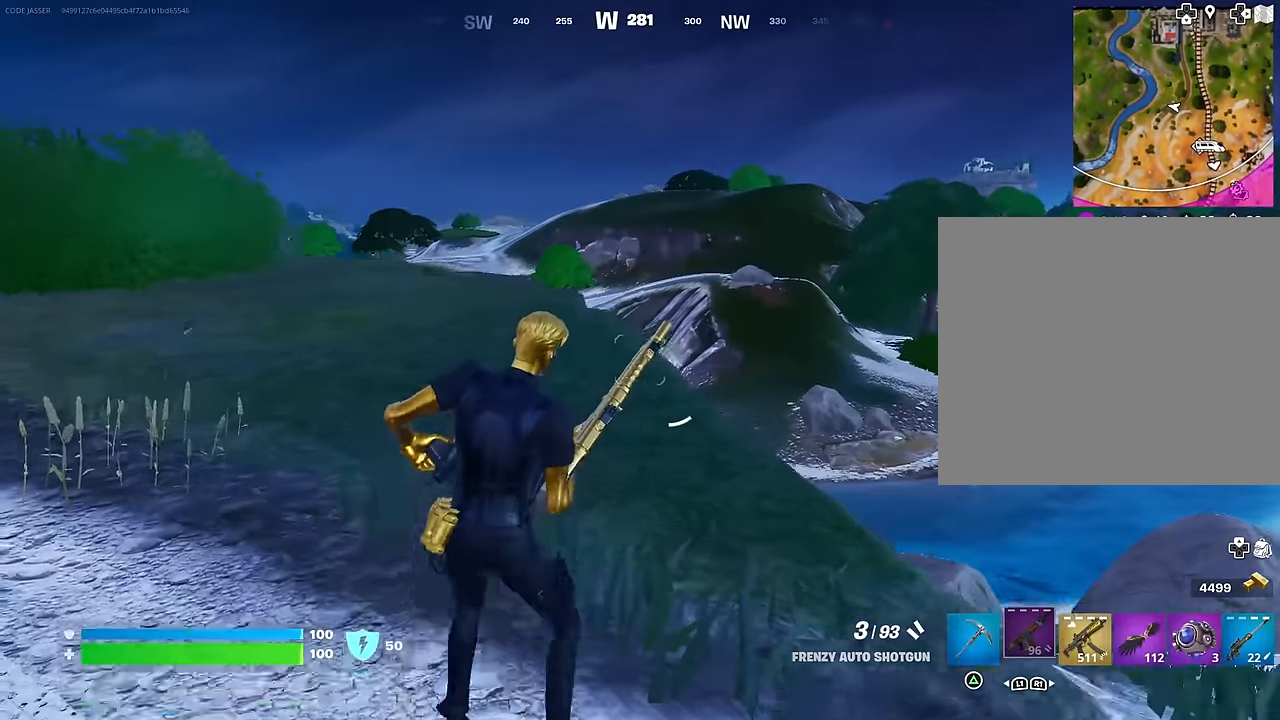
{"buttons": [], "left_stick": "right", "right_stick": "right", "events": [[33, "CROSS", "up"], [67, "left_stick", "right"], [450, "right_stick", "right"]]}
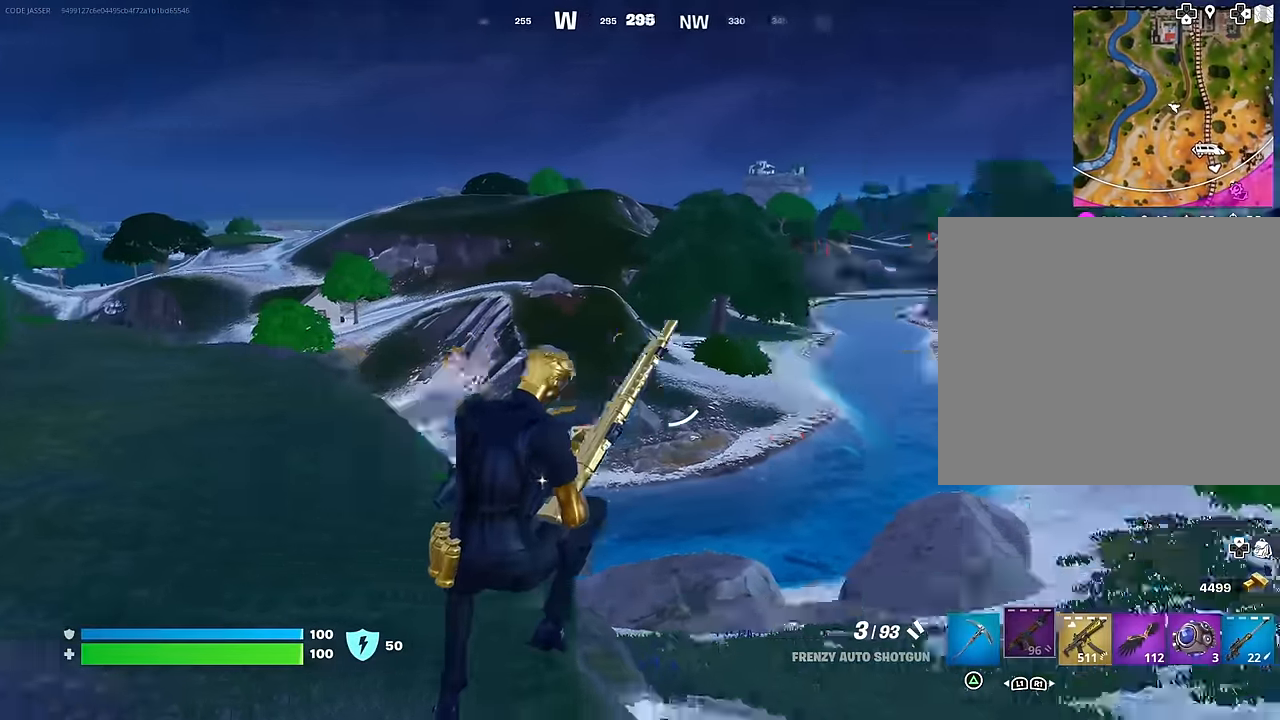
{"buttons": ["CROSS"], "left_stick": "up-right", "right_stick": "center", "events": [[100, "right_stick", "center"], [383, "left_stick", "up-right"], [467, "CROSS", "down"]]}
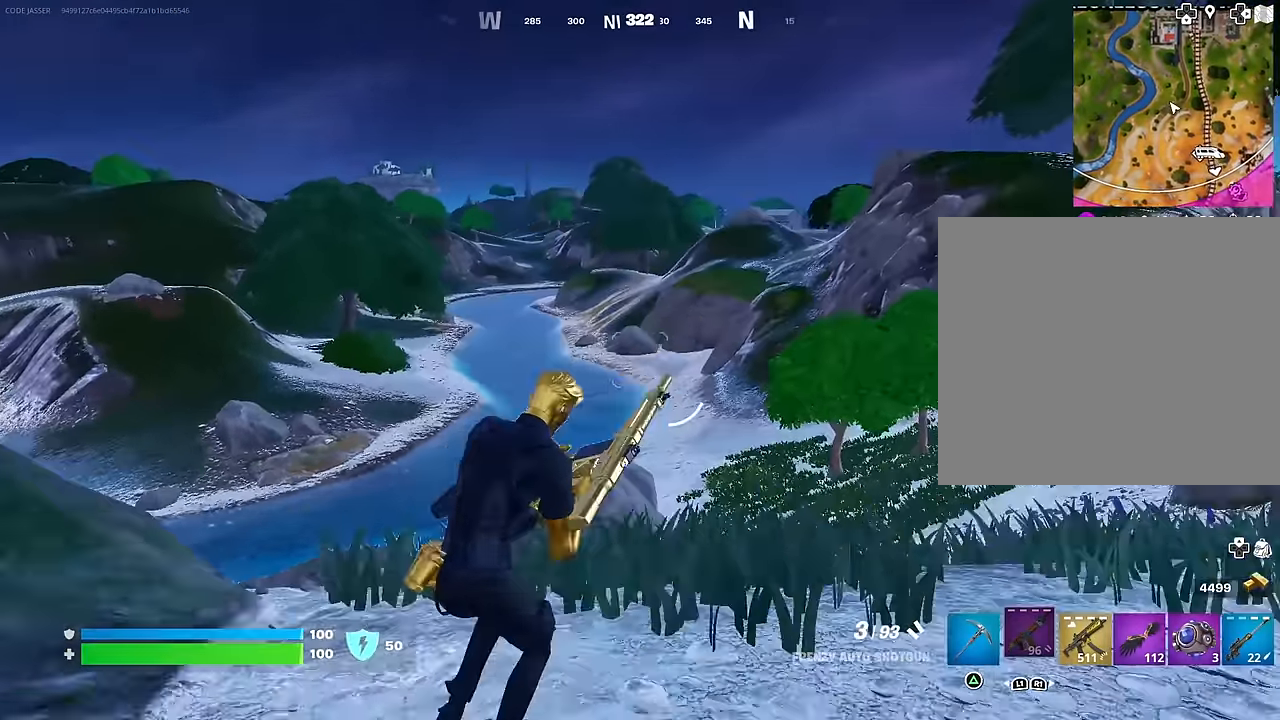
{"buttons": [], "left_stick": "up-right", "right_stick": "center", "events": [[33, "CROSS", "up"], [200, "right_stick", "right"], [417, "right_stick", "center"]]}
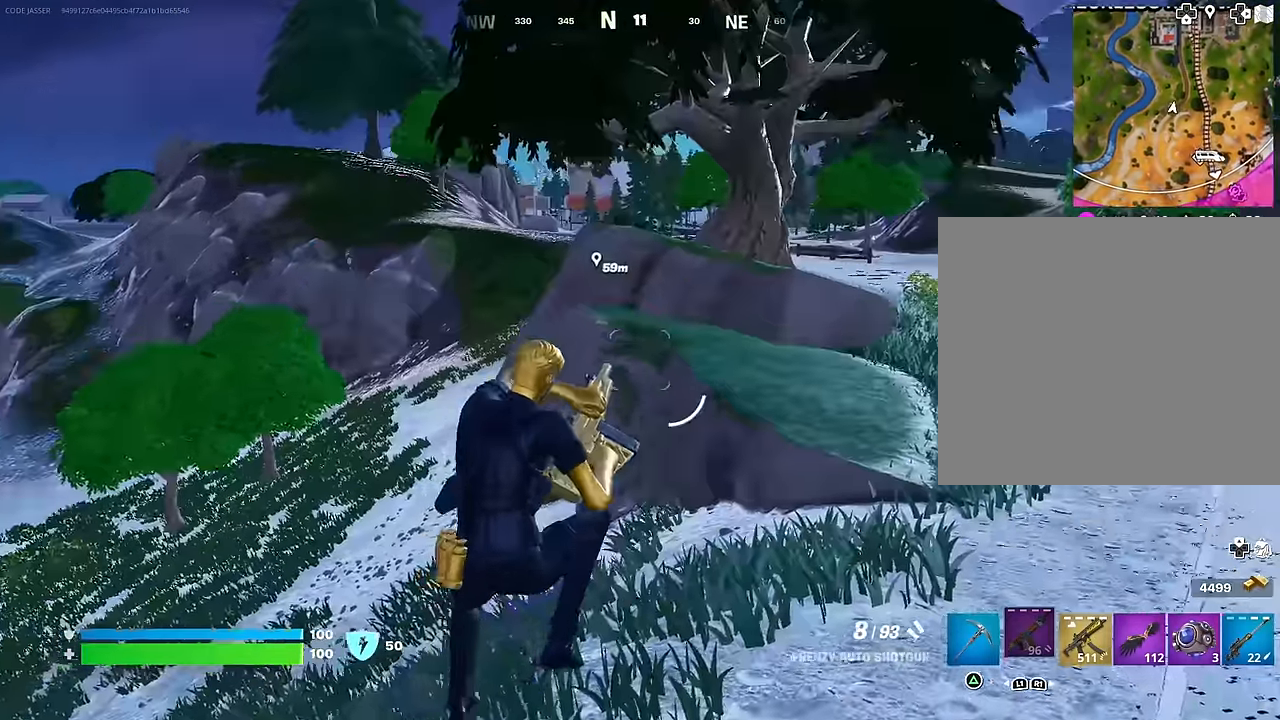
{"buttons": [], "left_stick": "up", "right_stick": "center", "events": [[17, "left_stick", "up"], [117, "right_stick", "right"], [217, "right_stick", "center"]]}
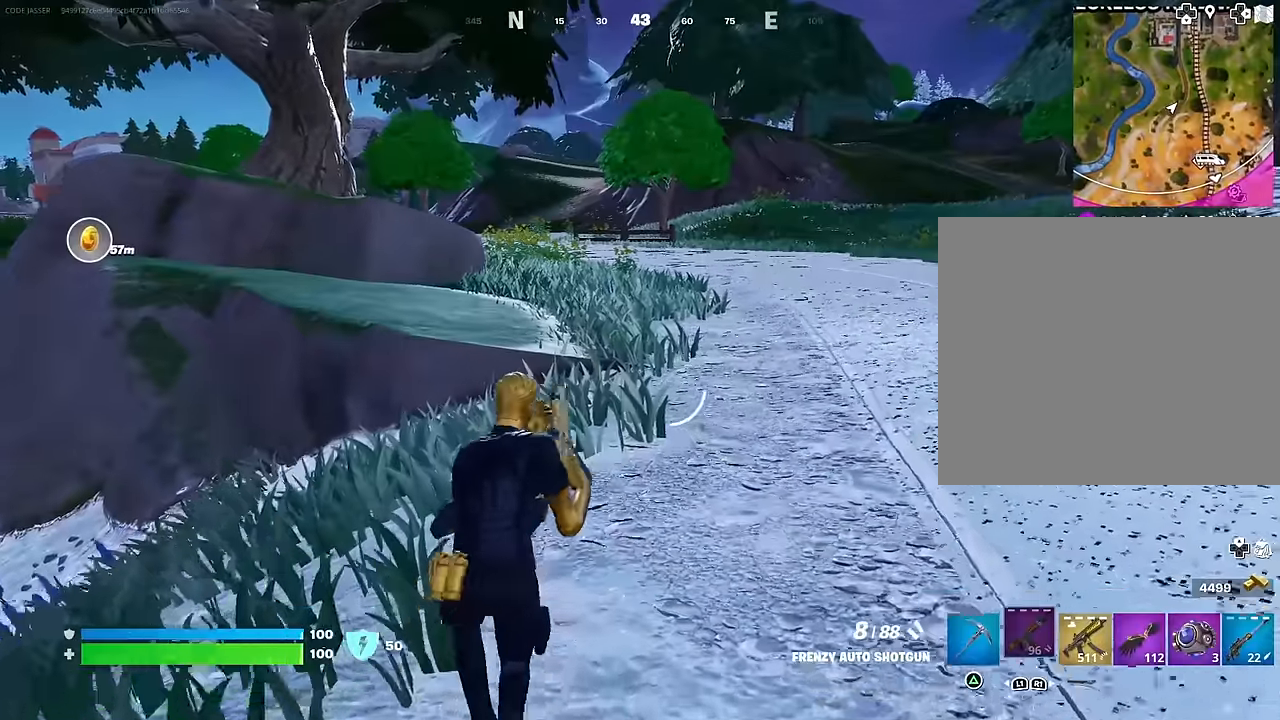
{"buttons": [], "left_stick": "up", "right_stick": "center", "events": []}
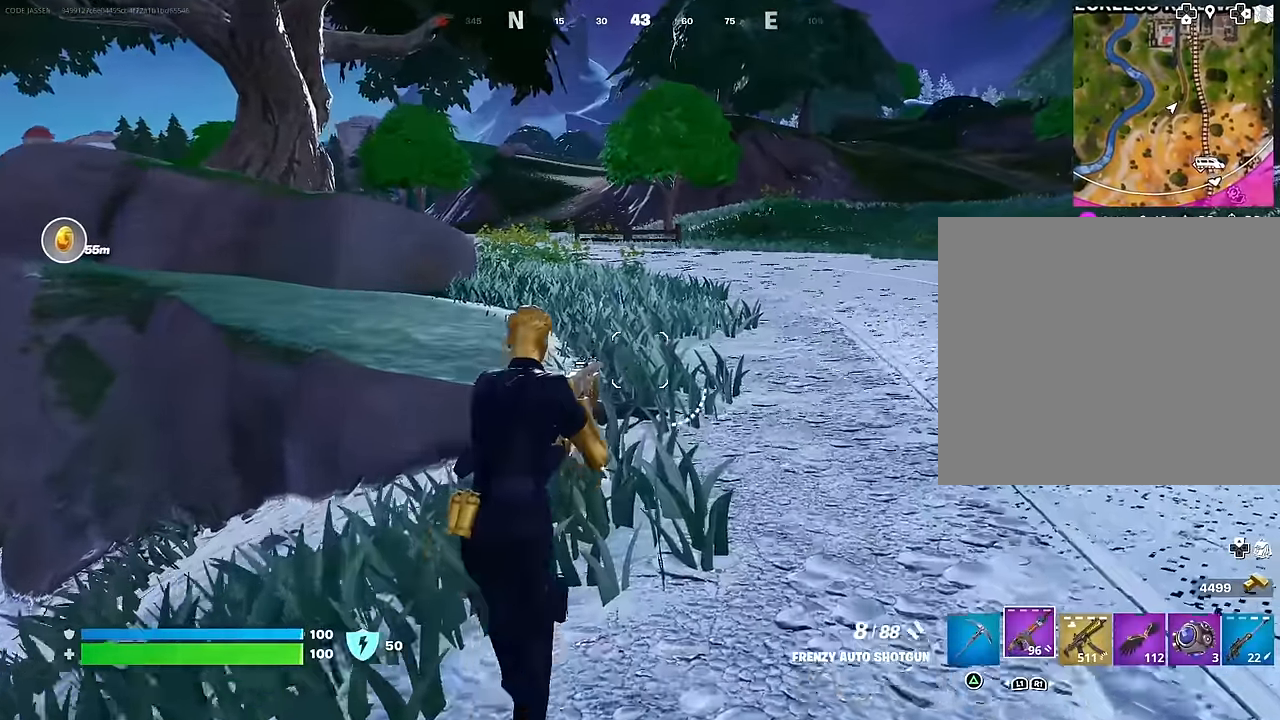
{"buttons": ["CROSS"], "left_stick": "up-left", "right_stick": "right", "events": [[83, "TRIANGLE", "down"], [167, "TRIANGLE", "up"], [183, "R1", "down"], [233, "TRIANGLE", "down"], [283, "R1", "up"], [300, "L3", "down"], [300, "TRIANGLE", "up"], [300, "left_stick", "up-left"], [383, "L3", "up"], [450, "right_stick", "right"], [500, "CROSS", "down"]]}
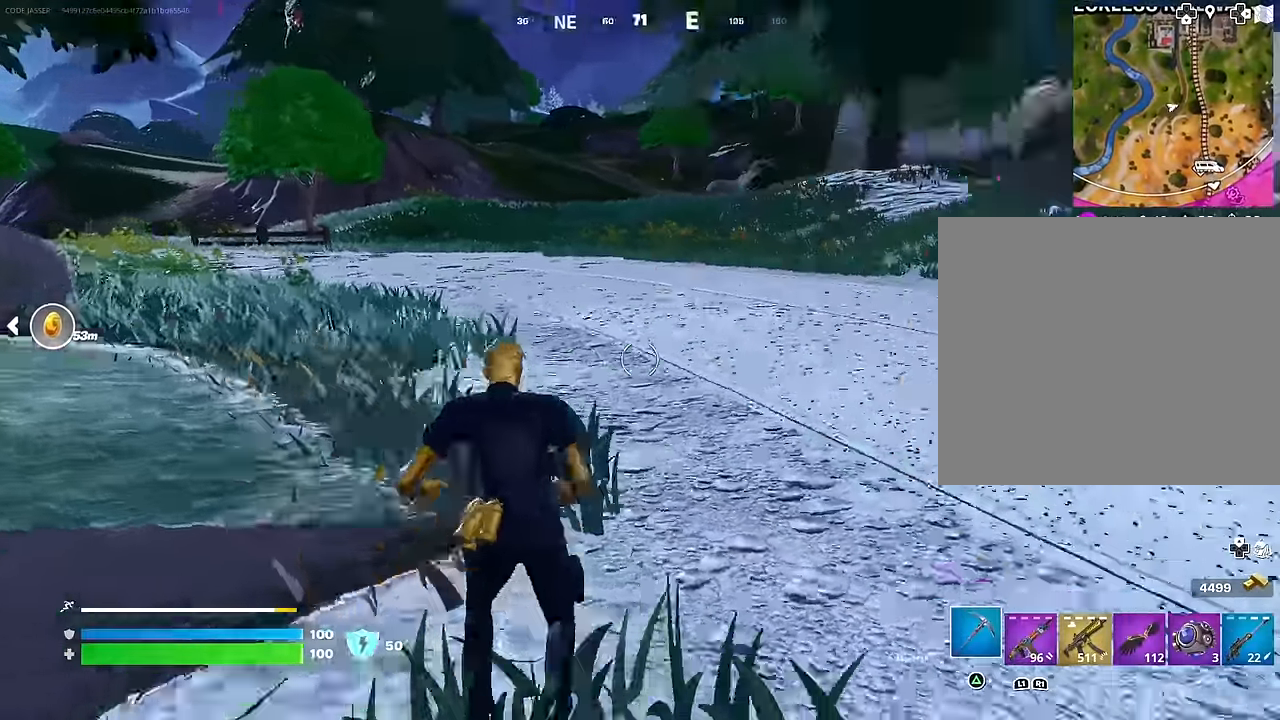
{"buttons": ["R1"], "left_stick": "up-left", "right_stick": "left", "events": [[100, "CROSS", "up"], [217, "right_stick", "center"], [400, "right_stick", "left"], [450, "R1", "down"]]}
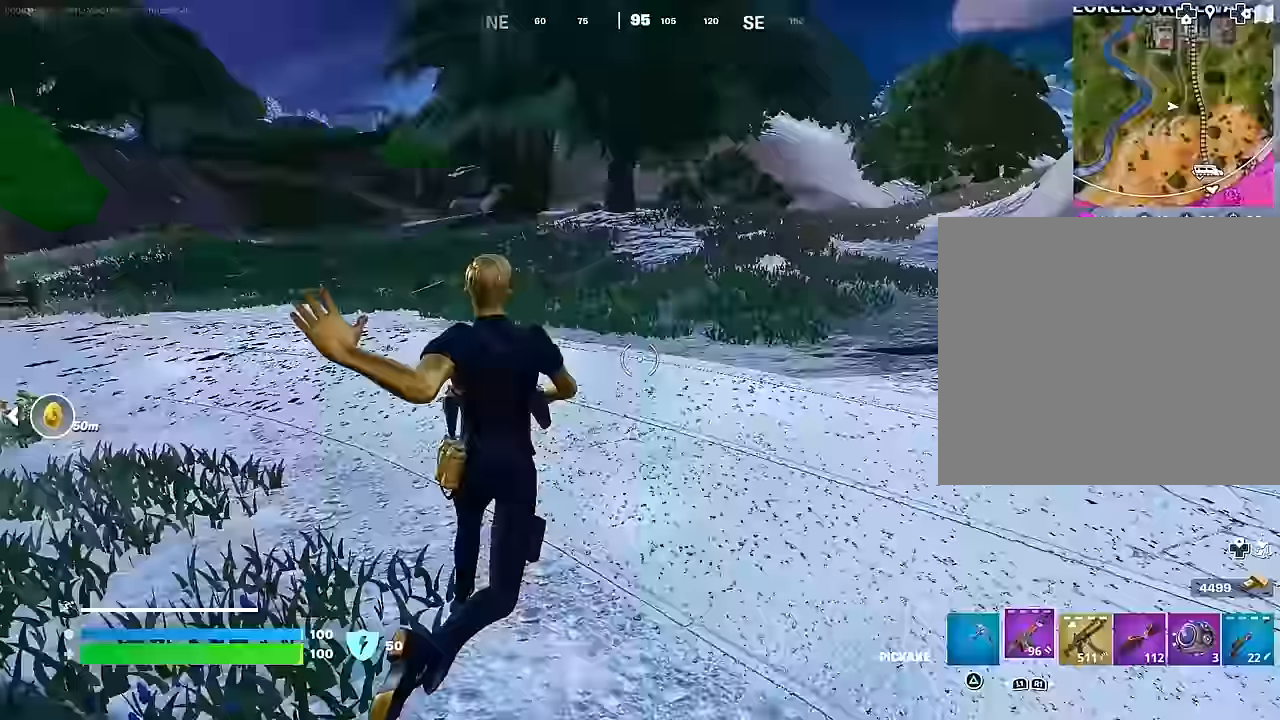
{"buttons": [], "left_stick": "up-right", "right_stick": "left", "events": [[83, "R1", "up"], [117, "L1", "down"], [167, "L1", "up"], [167, "left_stick", "up-right"], [167, "right_stick", "center"], [383, "right_stick", "left"]]}
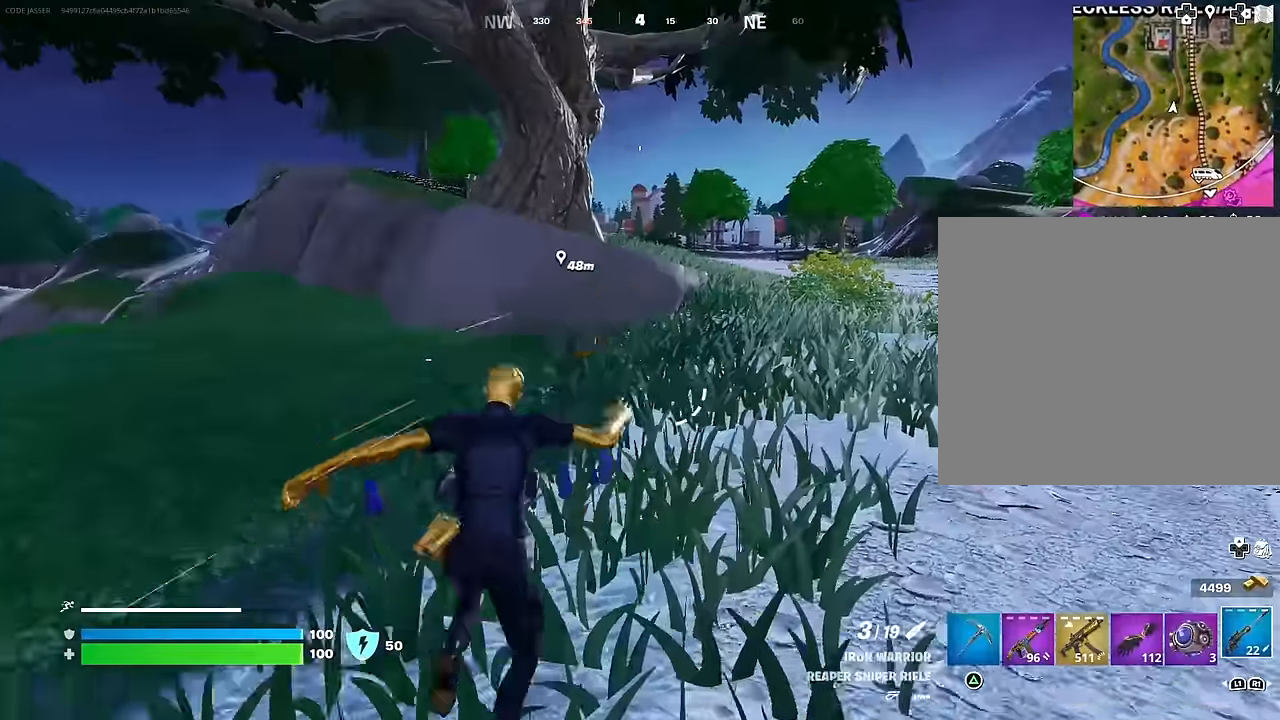
{"buttons": [], "left_stick": "up", "right_stick": "center", "events": [[17, "right_stick", "center"], [50, "CROSS", "down"], [100, "left_stick", "up"], [133, "CROSS", "up"]]}
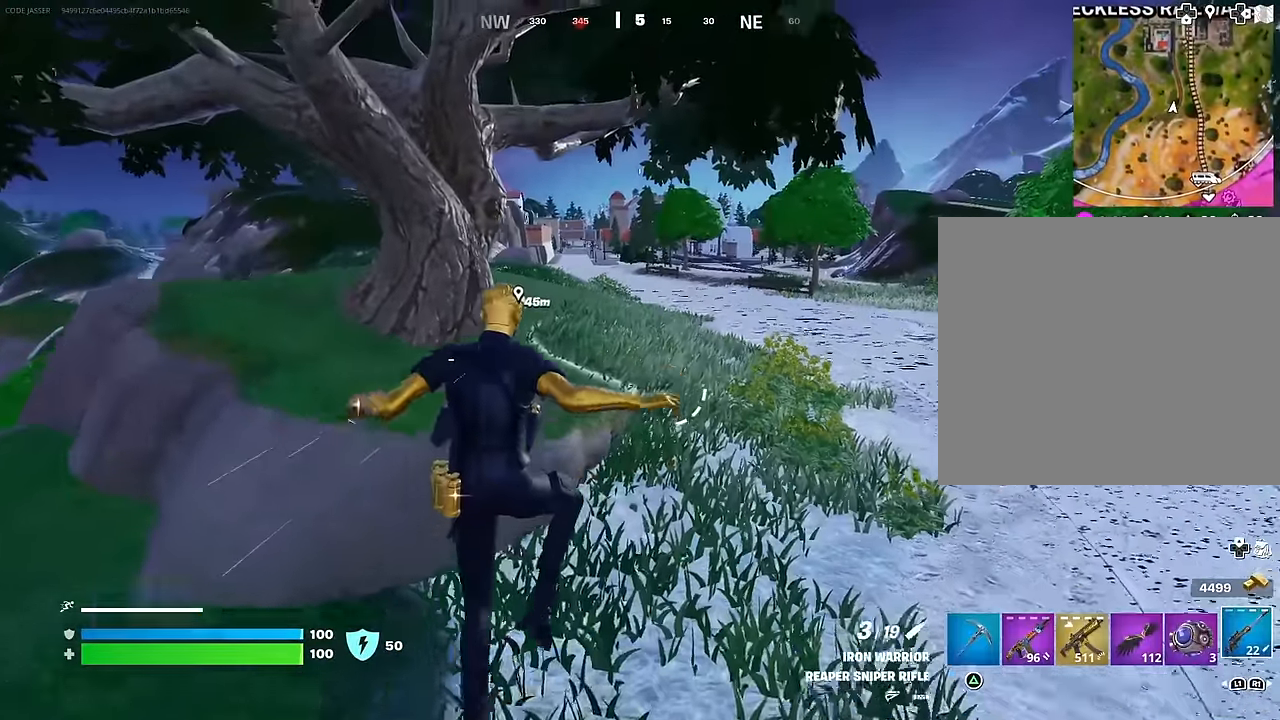
{"buttons": [], "left_stick": "up", "right_stick": "center", "events": []}
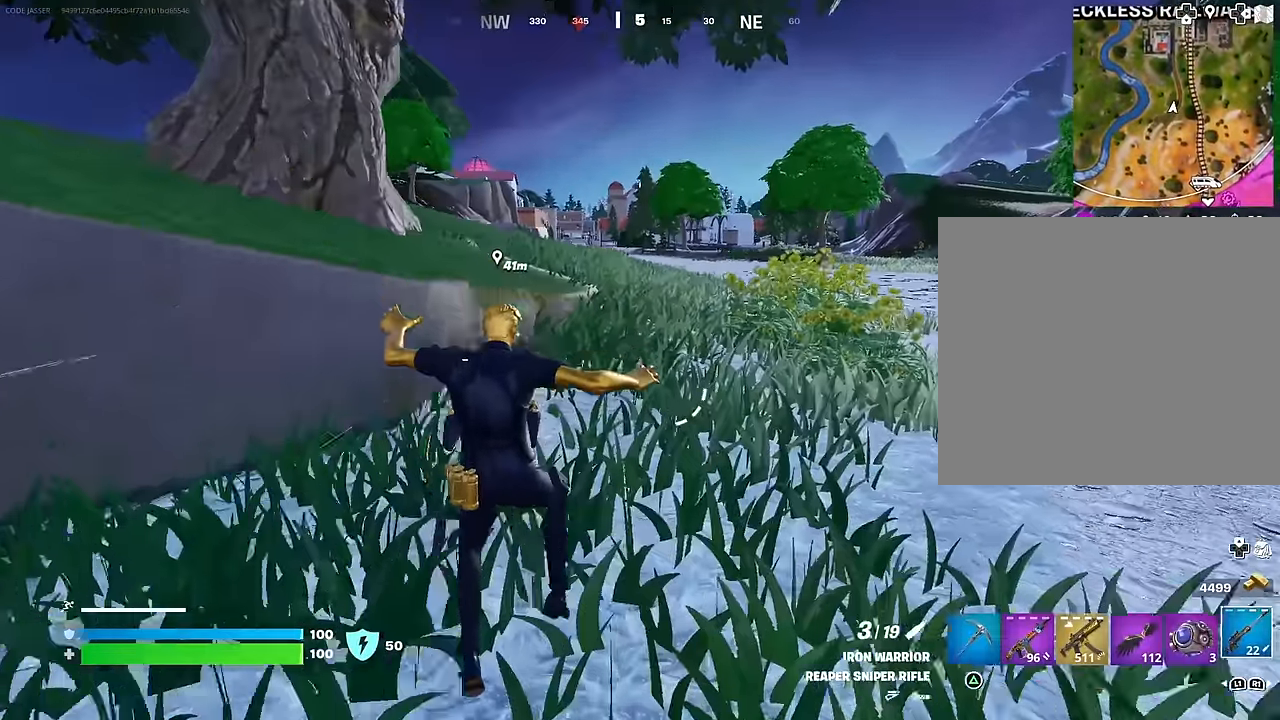
{"buttons": ["CROSS"], "left_stick": "up", "right_stick": "center", "events": [[483, "CROSS", "down"]]}
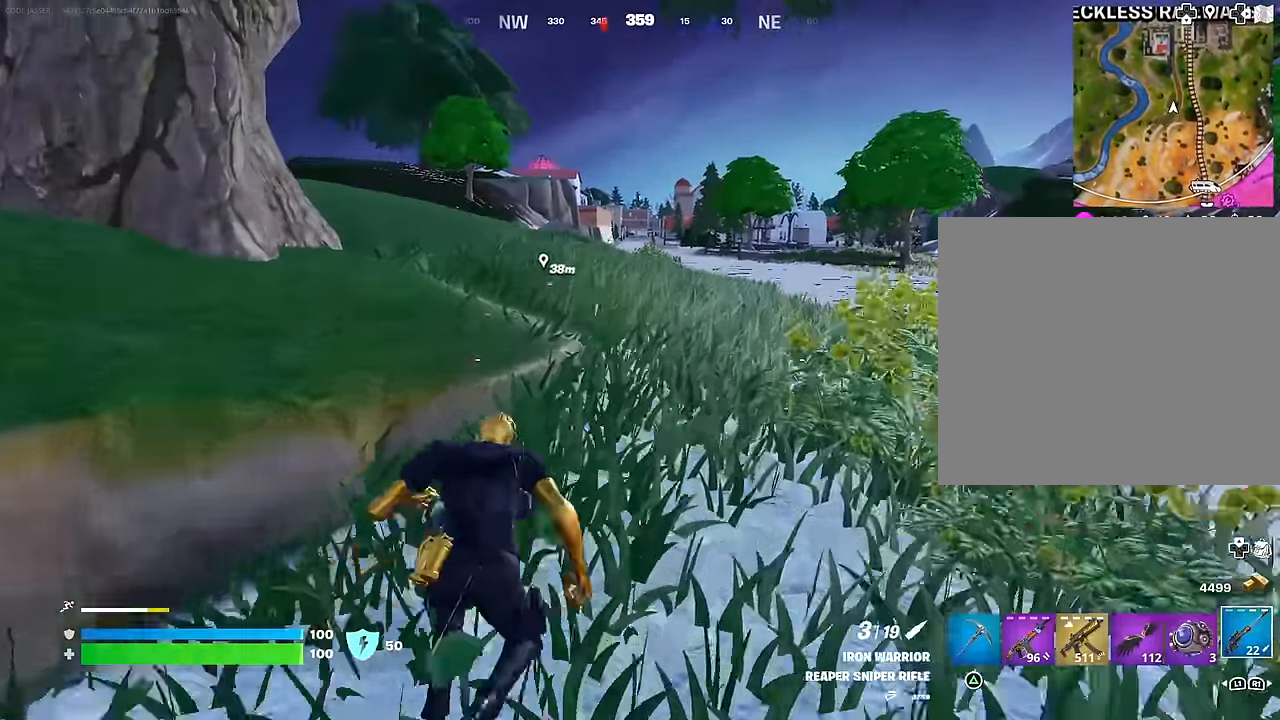
{"buttons": [], "left_stick": "up", "right_stick": "center", "events": [[100, "CROSS", "up"]]}
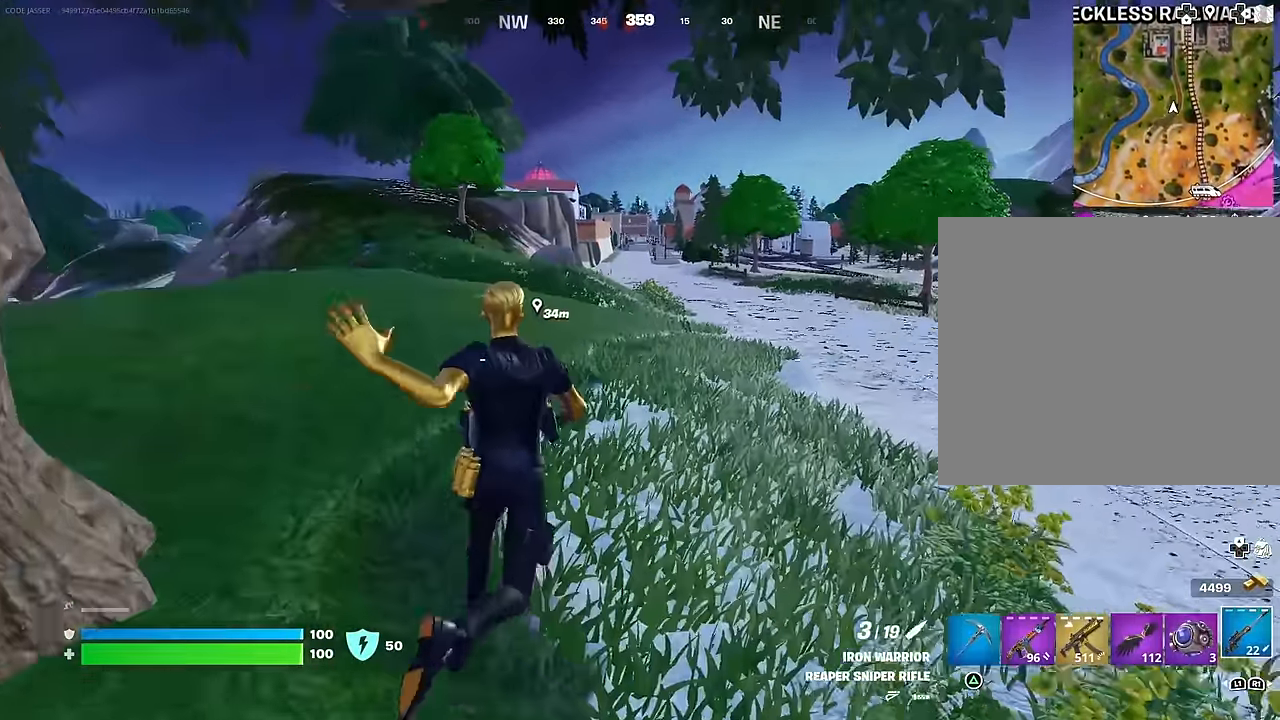
{"buttons": [], "left_stick": "up-right", "right_stick": "center", "events": [[233, "left_stick", "up-right"], [233, "right_stick", "left"], [383, "right_stick", "center"]]}
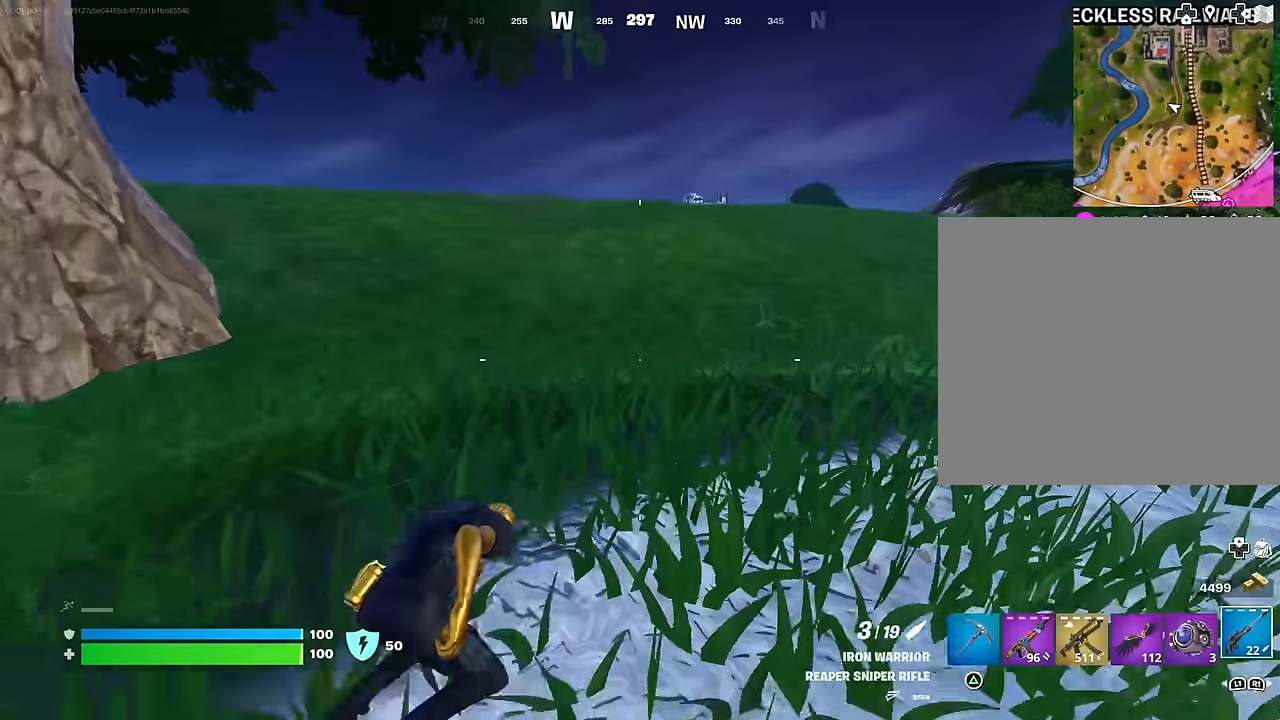
{"buttons": [], "left_stick": "up-right", "right_stick": "center", "events": [[83, "CROSS", "down"], [167, "CROSS", "up"]]}
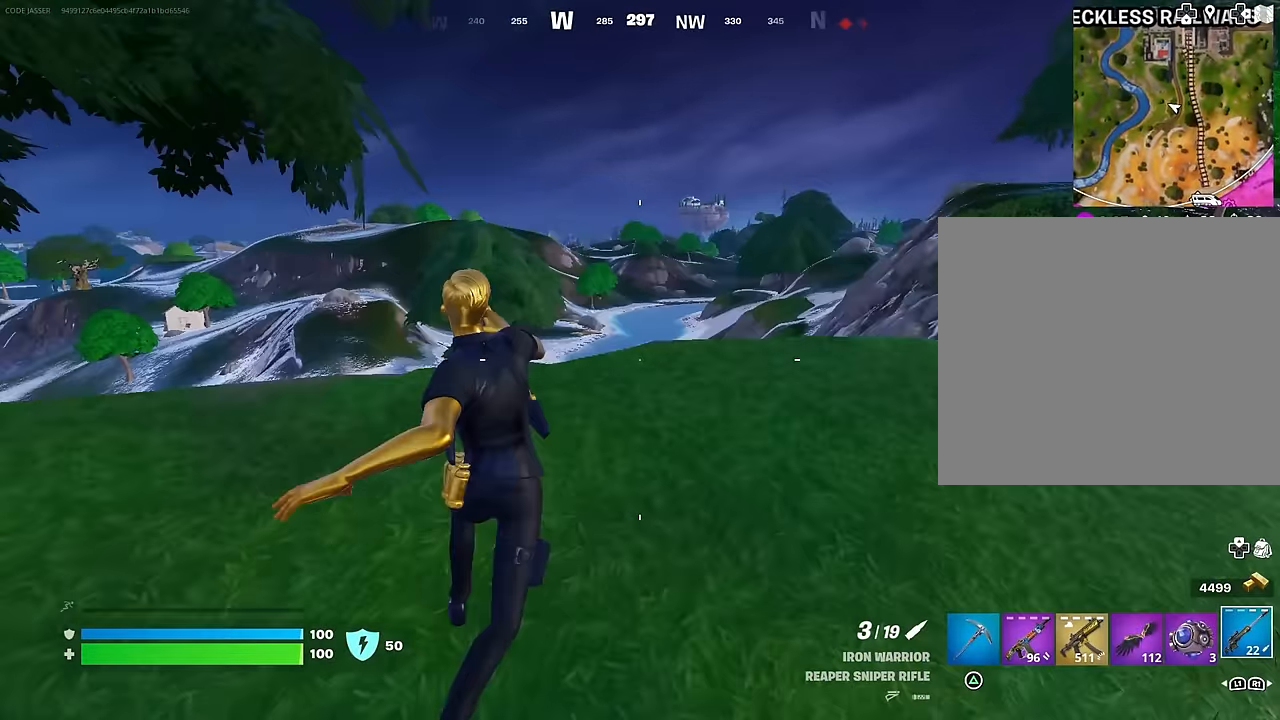
{"buttons": [], "left_stick": "up-right", "right_stick": "center", "events": []}
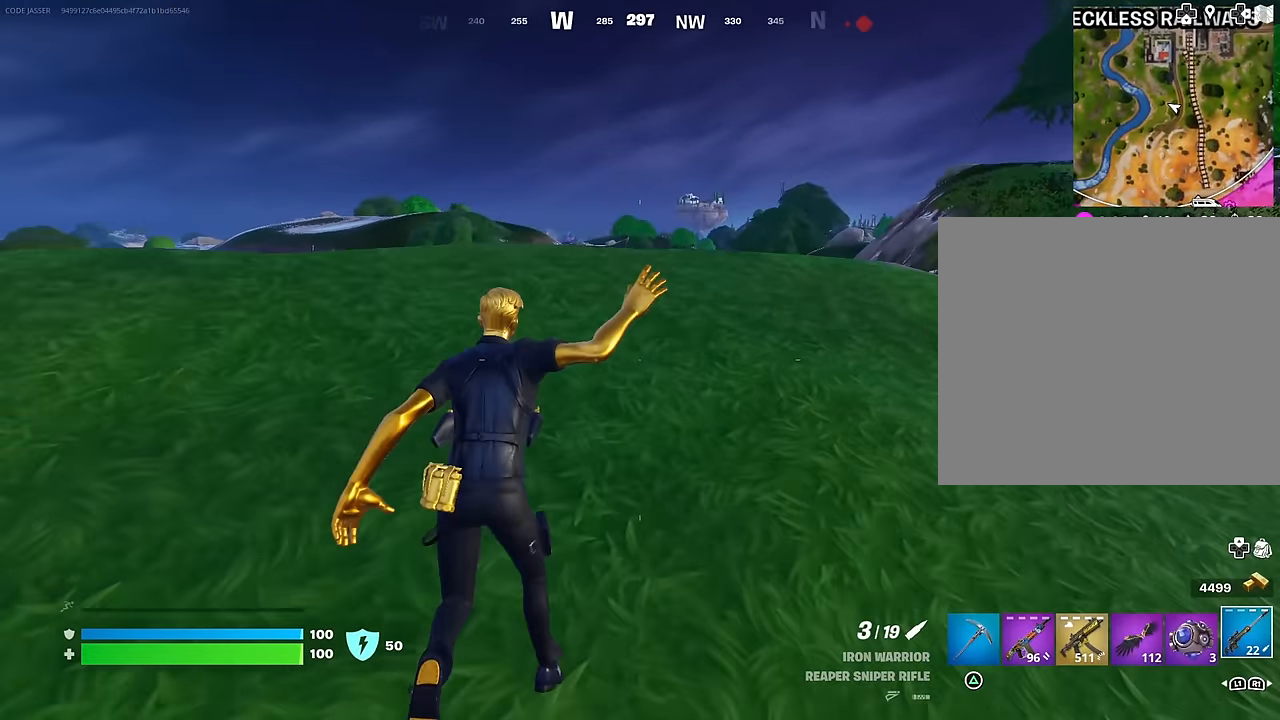
{"buttons": [], "left_stick": "up-right", "right_stick": "center", "events": []}
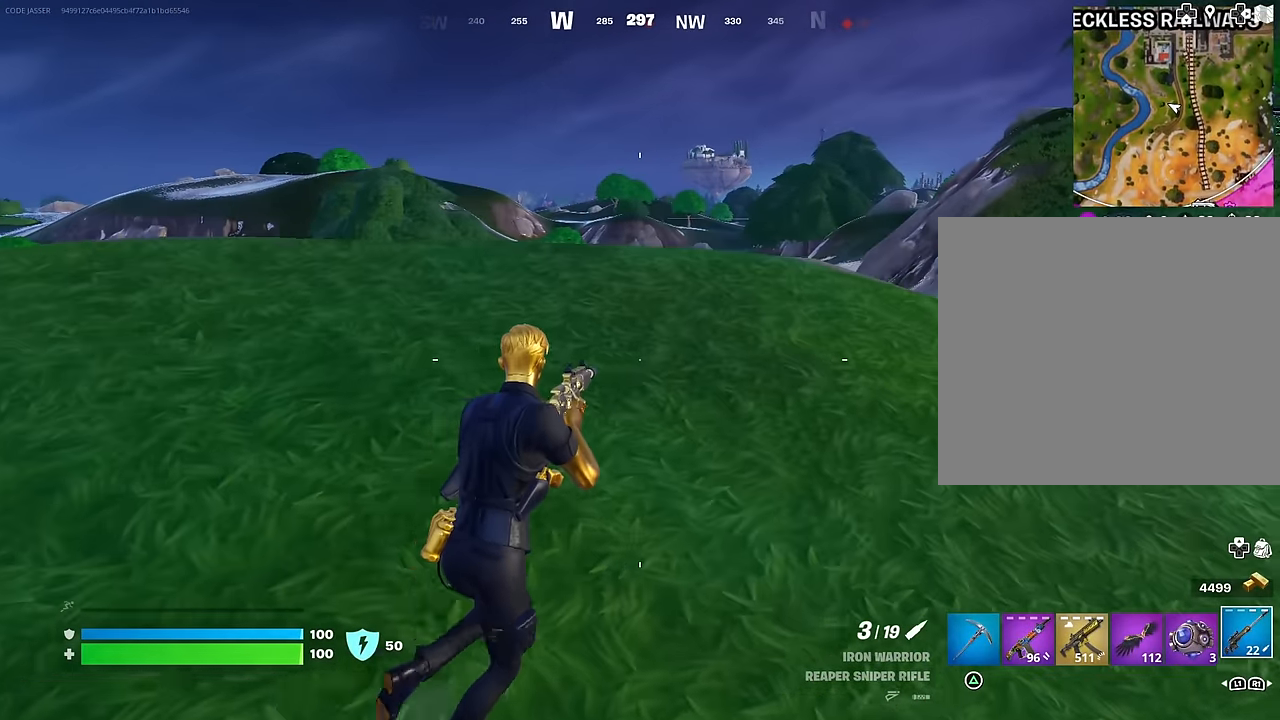
{"buttons": [], "left_stick": "up-right", "right_stick": "center", "events": []}
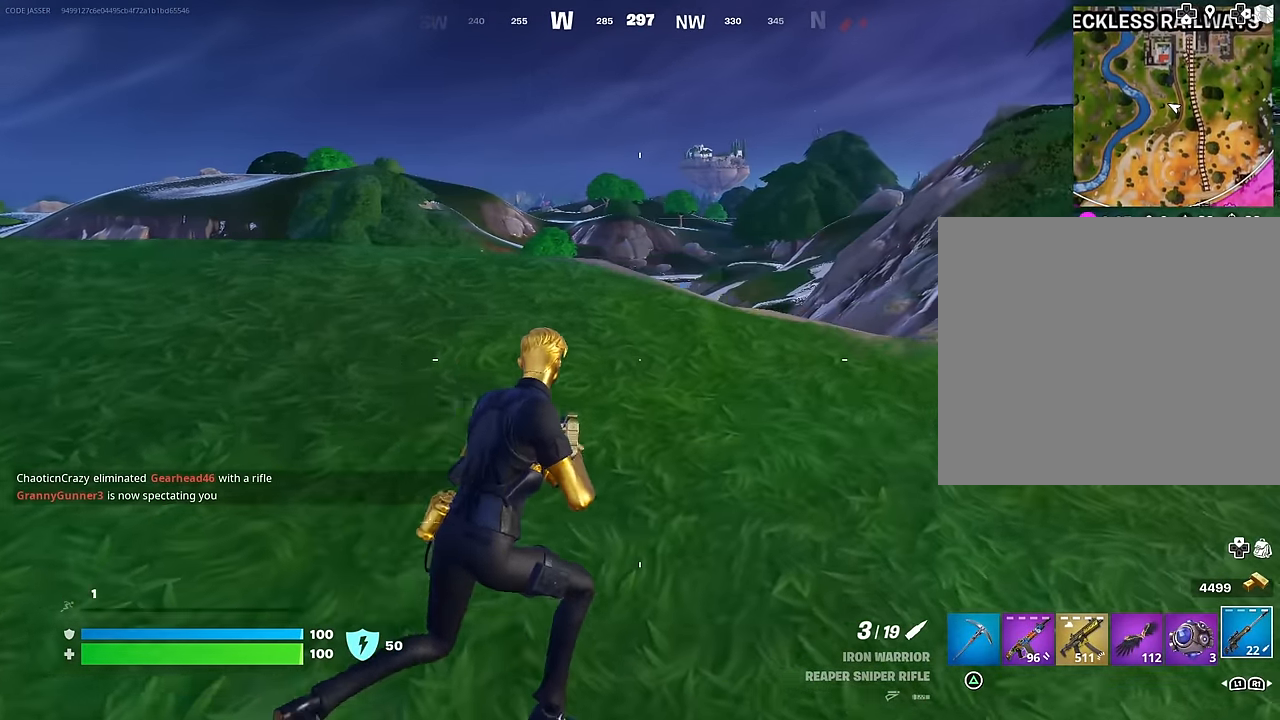
{"buttons": [], "left_stick": "up-right", "right_stick": "center", "events": []}